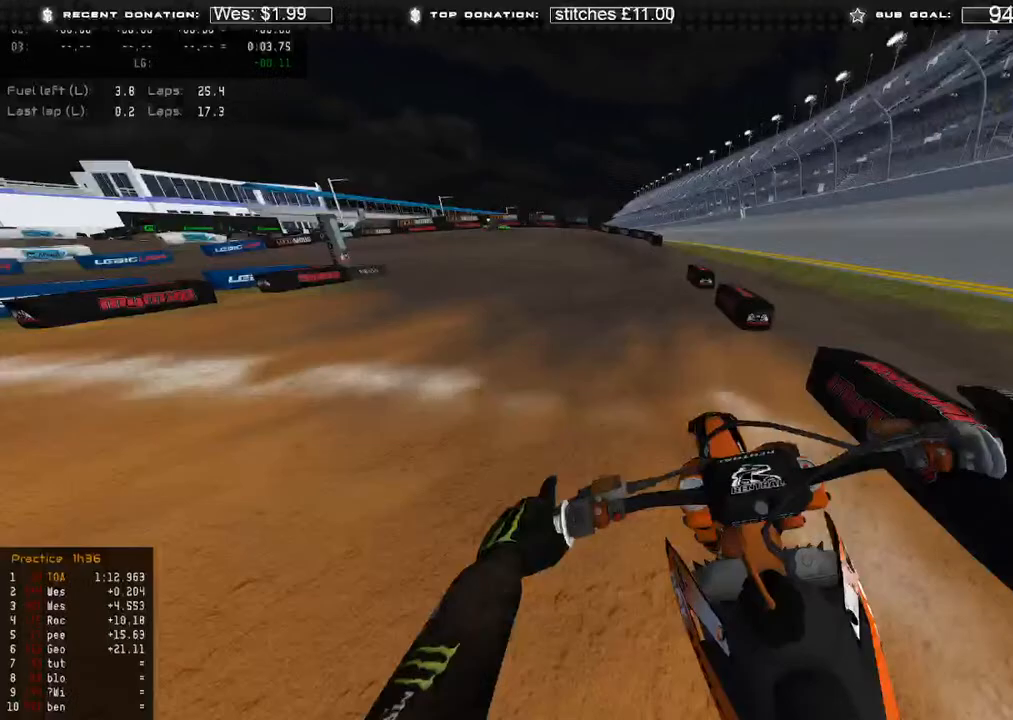
Gameplay with a controller (Xbox layout); each line is a JSON object with the inputs held at the frame after it (dt_ms = milliseconds from this image to that frame). "events" lists button and stick changes between this image and that frame as [ms after this image, input, new state], when the widget could be followed in between.
{"dt_ms": 500, "buttons": ["L2"], "left_stick": "up-left", "right_stick": "down-left", "events": [[300, "left_stick", "up-left"]]}
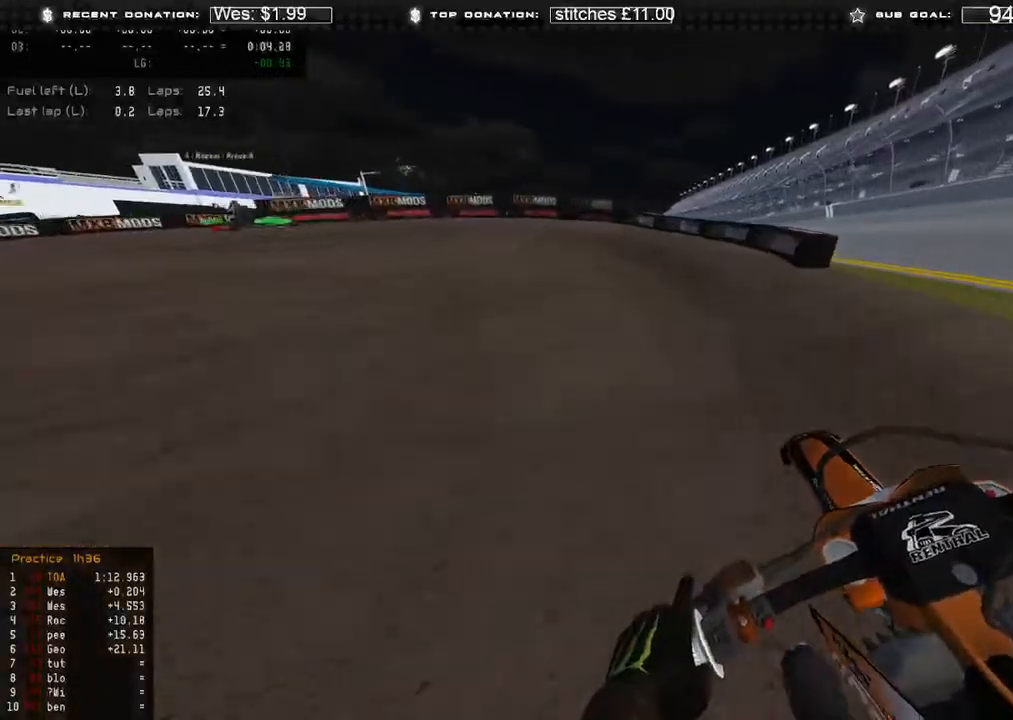
{"dt_ms": 500, "buttons": ["L2"], "left_stick": "up-left", "right_stick": "down-right", "events": [[67, "right_stick", "down"], [417, "right_stick", "down-right"]]}
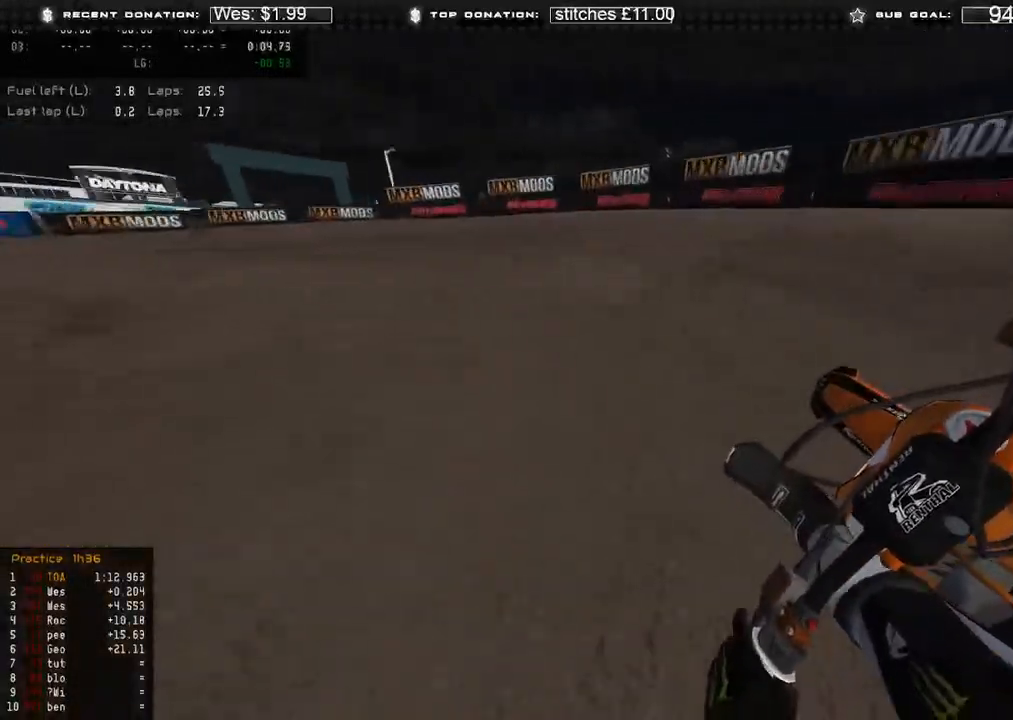
{"dt_ms": 500, "buttons": [], "left_stick": "up-left", "right_stick": "down-right", "events": [[150, "L2", "up"]]}
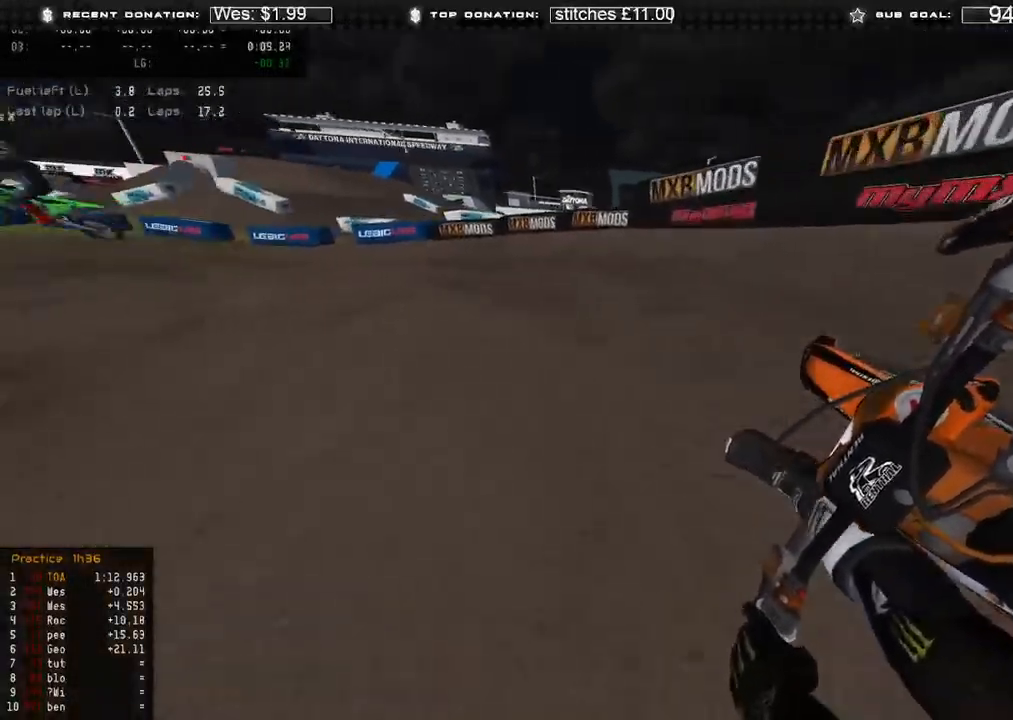
{"dt_ms": 1000, "buttons": ["R2"], "left_stick": "up-left", "right_stick": "right"}
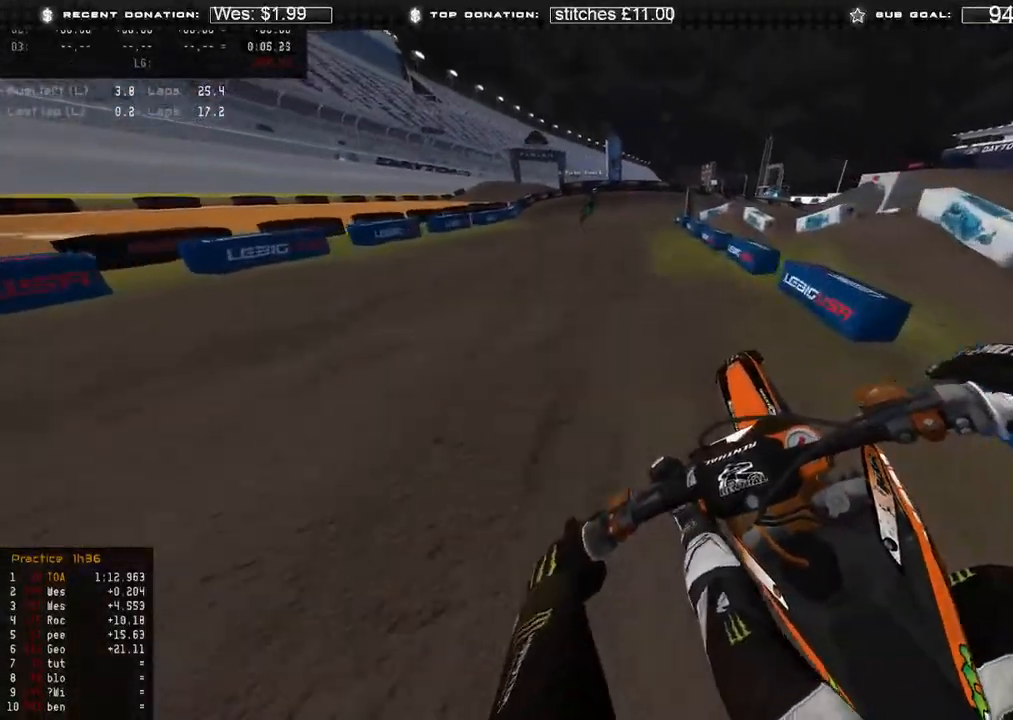
{"dt_ms": 500, "buttons": ["R2"], "left_stick": "up-right", "right_stick": "right", "events": [[367, "right_stick", "up-right"], [383, "left_stick", "up"], [483, "left_stick", "up-right"], [483, "right_stick", "right"]]}
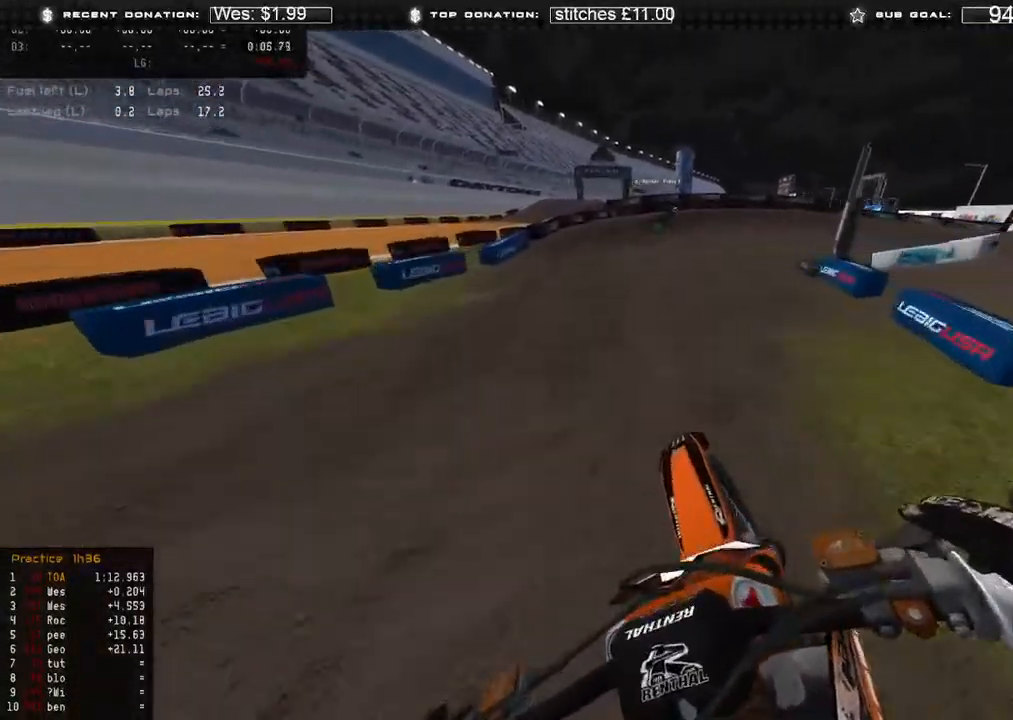
{"dt_ms": 500, "buttons": ["L2"], "left_stick": "up-right", "right_stick": "down", "events": [[83, "right_stick", "down-right"], [167, "R2", "up"], [183, "L2", "down"], [383, "right_stick", "down"]]}
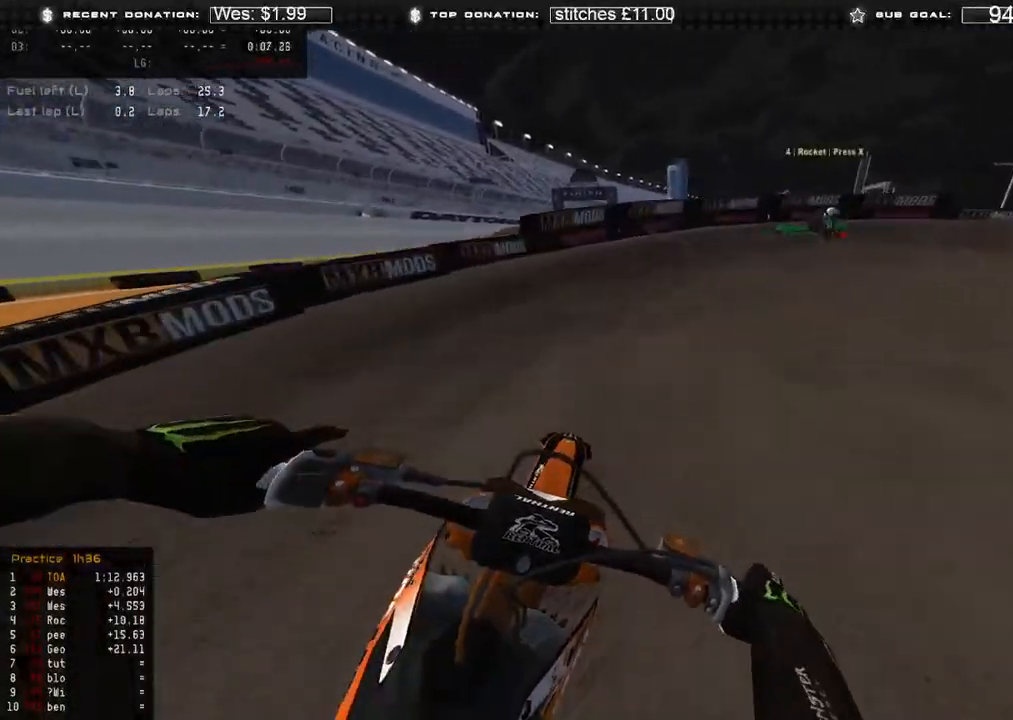
{"dt_ms": 500, "buttons": [], "left_stick": "up-right", "right_stick": "down-left", "events": [[300, "right_stick", "down-left"], [317, "L2", "up"]]}
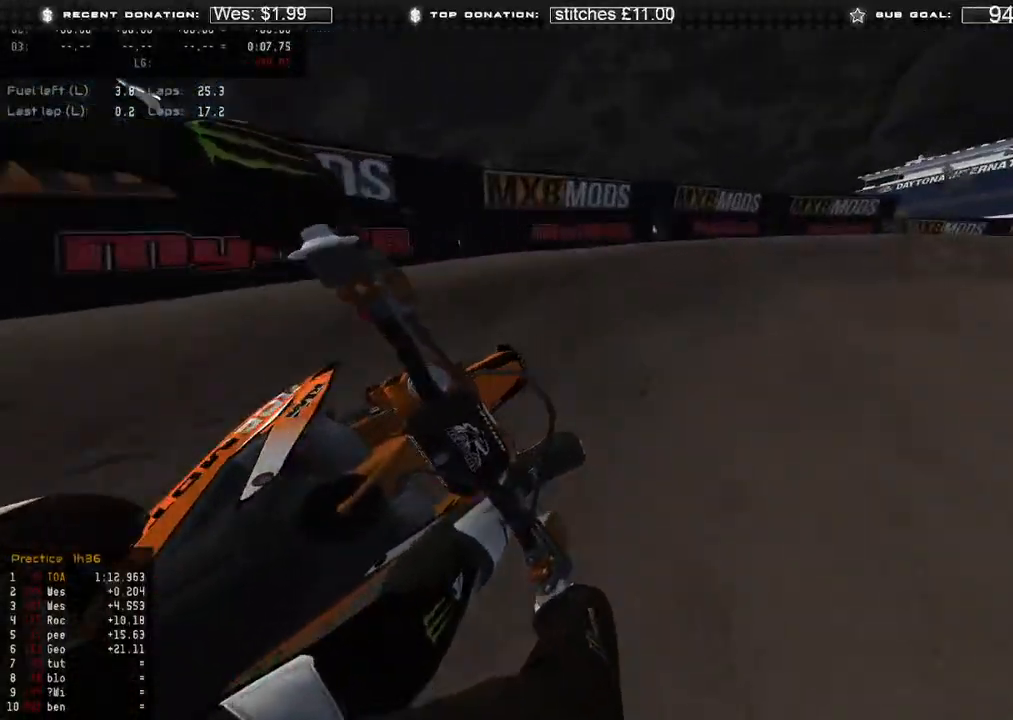
{"dt_ms": 500, "buttons": [], "left_stick": "up-right", "right_stick": "down-left", "events": [[183, "R2", "down"], [450, "R2", "up"]]}
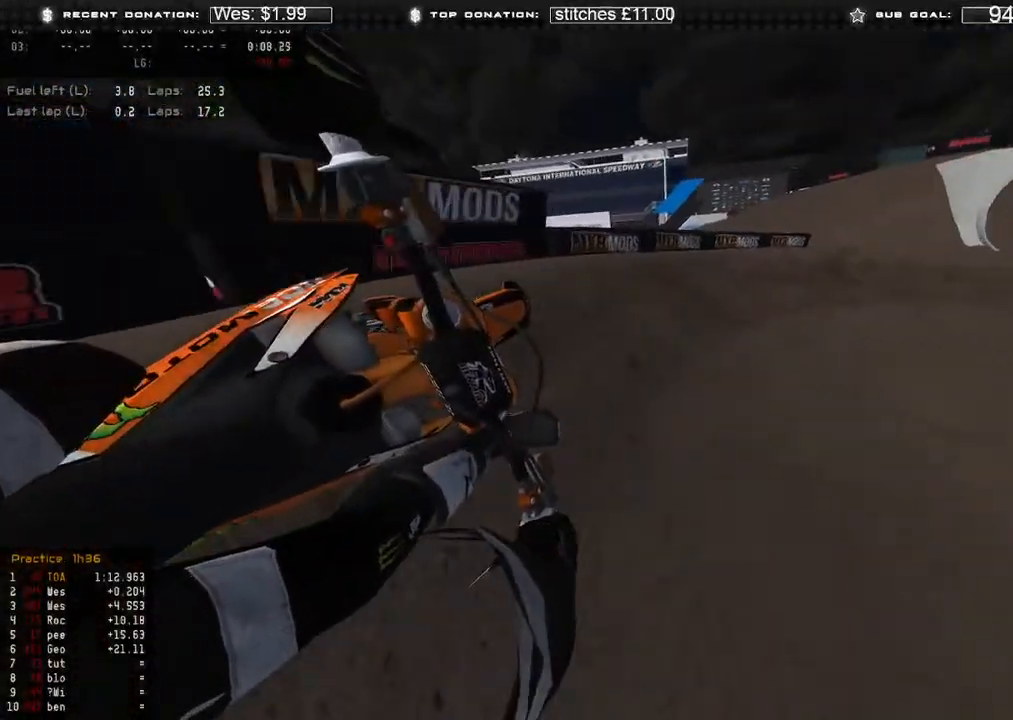
{"dt_ms": 500, "buttons": ["R2"], "left_stick": "up-right", "right_stick": "down-left", "events": [[100, "R2", "down"]]}
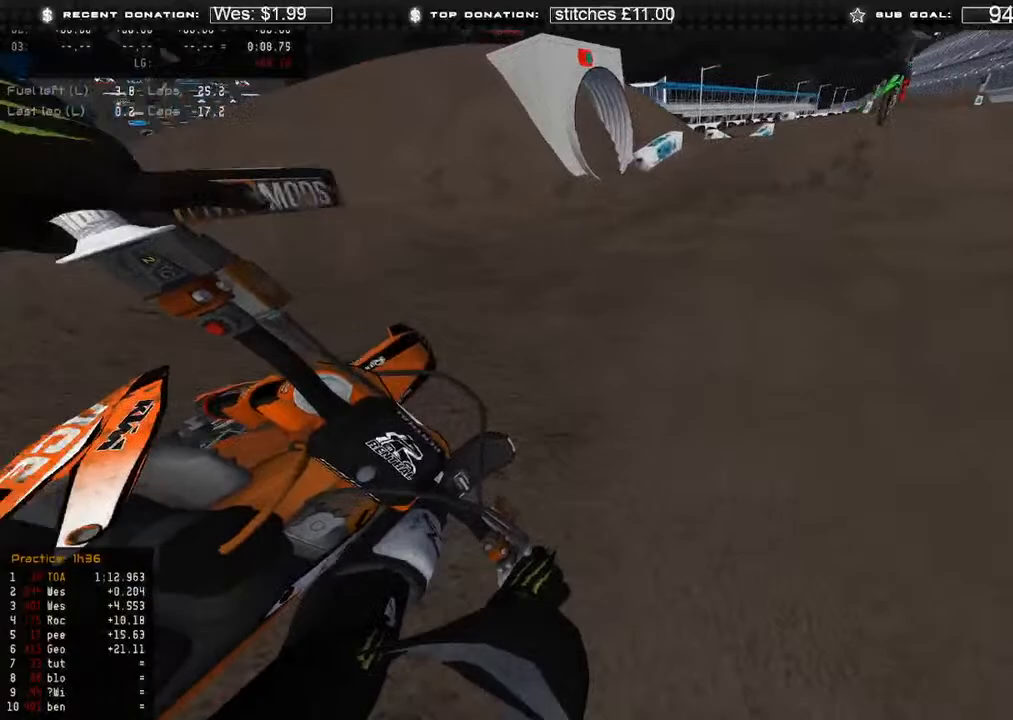
{"dt_ms": 500, "buttons": ["R2"], "left_stick": "up-right", "right_stick": "up", "events": [[17, "right_stick", "left"], [317, "right_stick", "center"], [333, "R3", "down"], [417, "R3", "up"], [483, "right_stick", "up"]]}
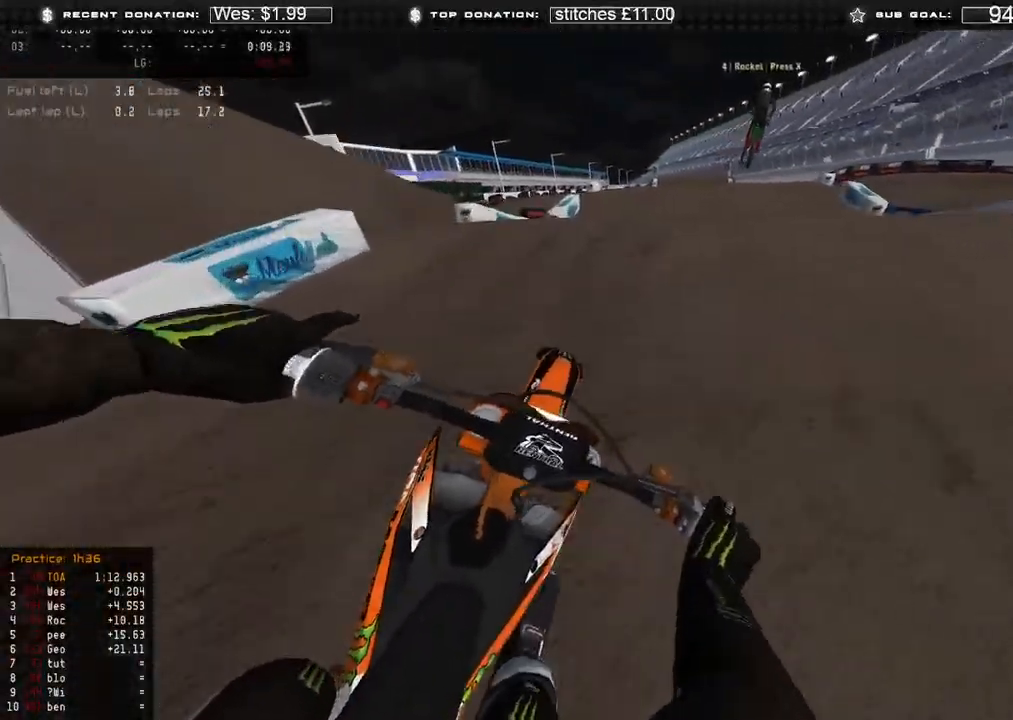
{"dt_ms": 500, "buttons": ["R2"], "left_stick": "center", "right_stick": "down-left", "events": [[67, "R3", "down"], [67, "right_stick", "center"], [117, "R3", "up"], [117, "right_stick", "down-left"], [250, "R3", "down"], [317, "R3", "up"], [383, "left_stick", "center"]]}
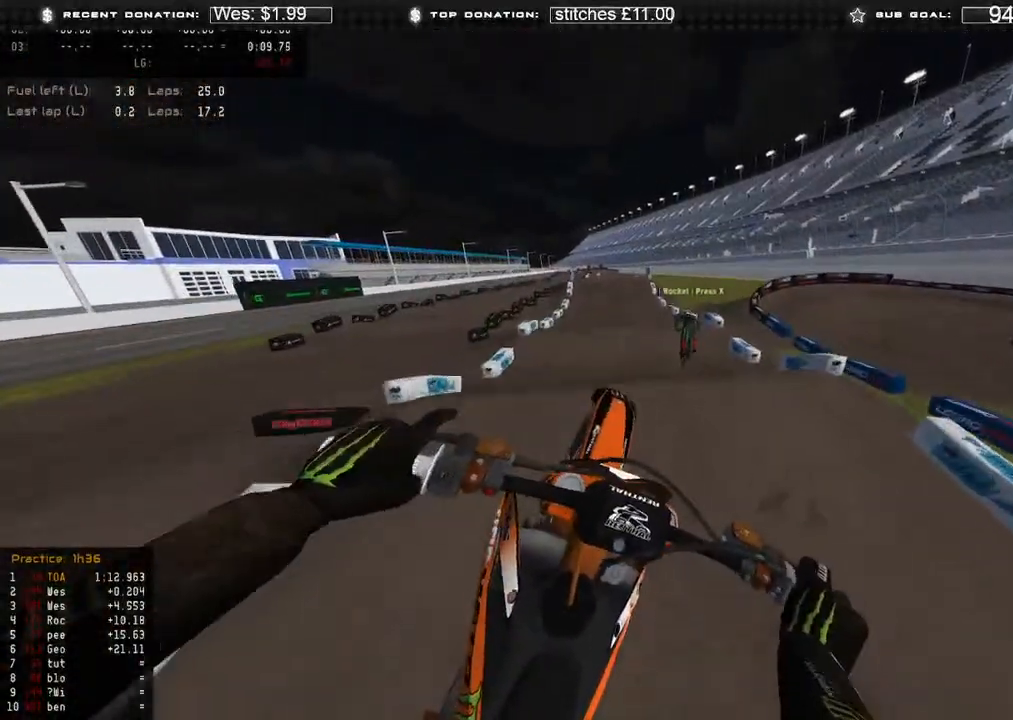
{"dt_ms": 500, "buttons": [], "left_stick": "up-left", "right_stick": "down-right", "events": [[100, "R2", "up"], [117, "left_stick", "up-left"], [183, "B", "down"], [217, "right_stick", "down-right"], [317, "B", "up"]]}
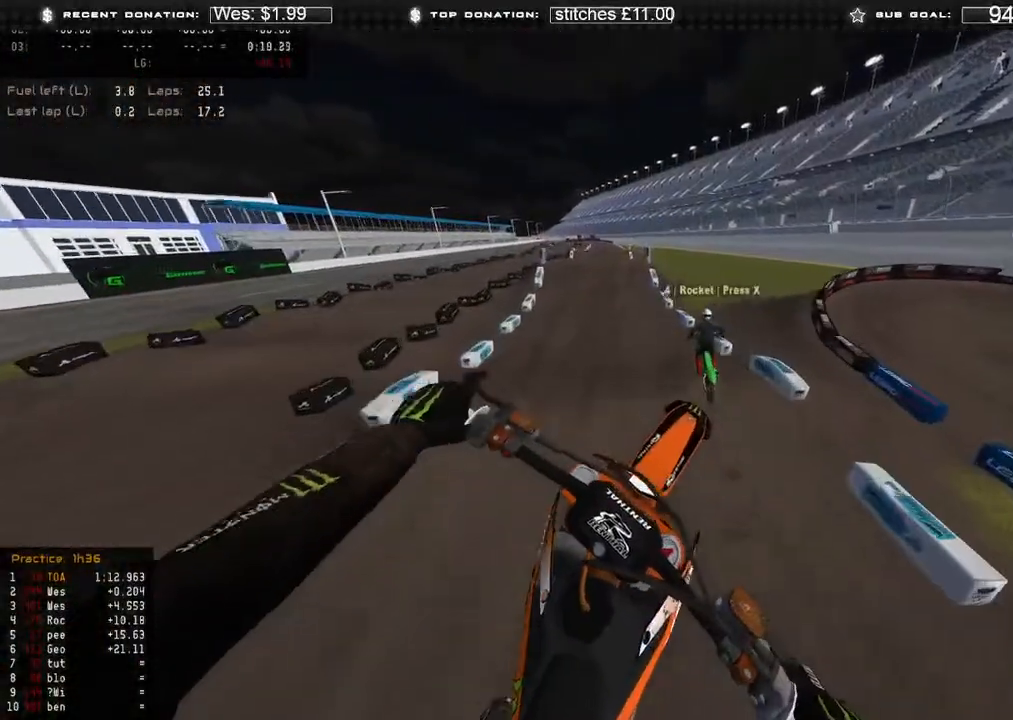
{"dt_ms": 500, "buttons": ["R2"], "left_stick": "up", "right_stick": "up-right", "events": [[217, "L1", "down"], [233, "right_stick", "up-right"], [250, "R2", "down"], [300, "left_stick", "up"], [433, "L1", "up"]]}
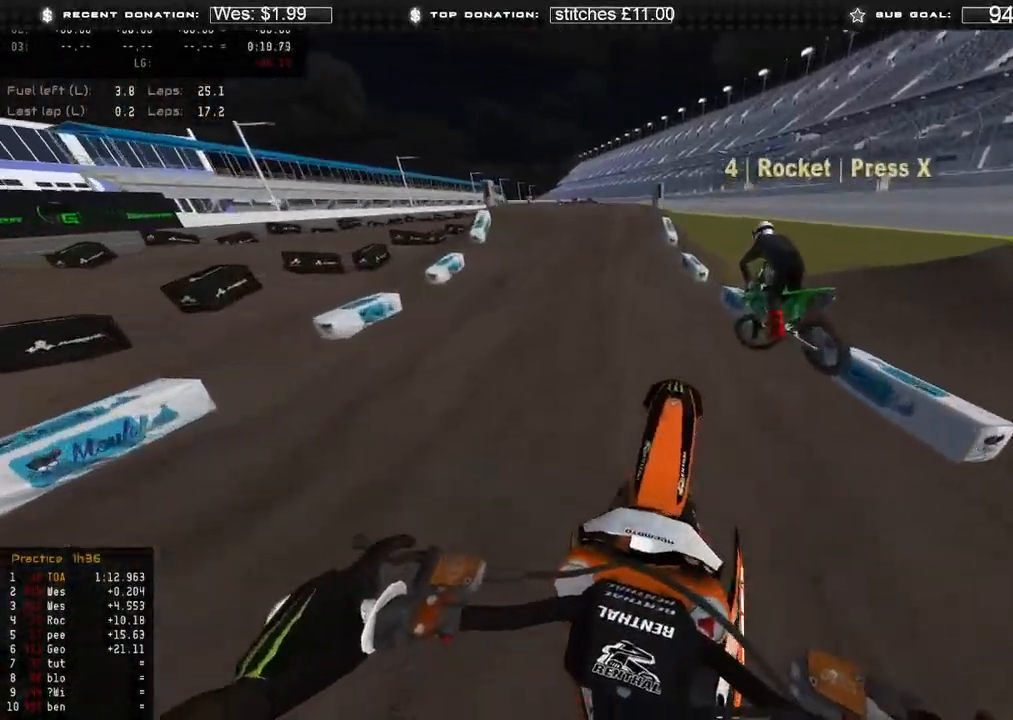
{"dt_ms": 500, "buttons": ["R2"], "left_stick": "center", "right_stick": "up-right", "events": [[200, "left_stick", "up-left"], [350, "left_stick", "up"], [483, "left_stick", "center"]]}
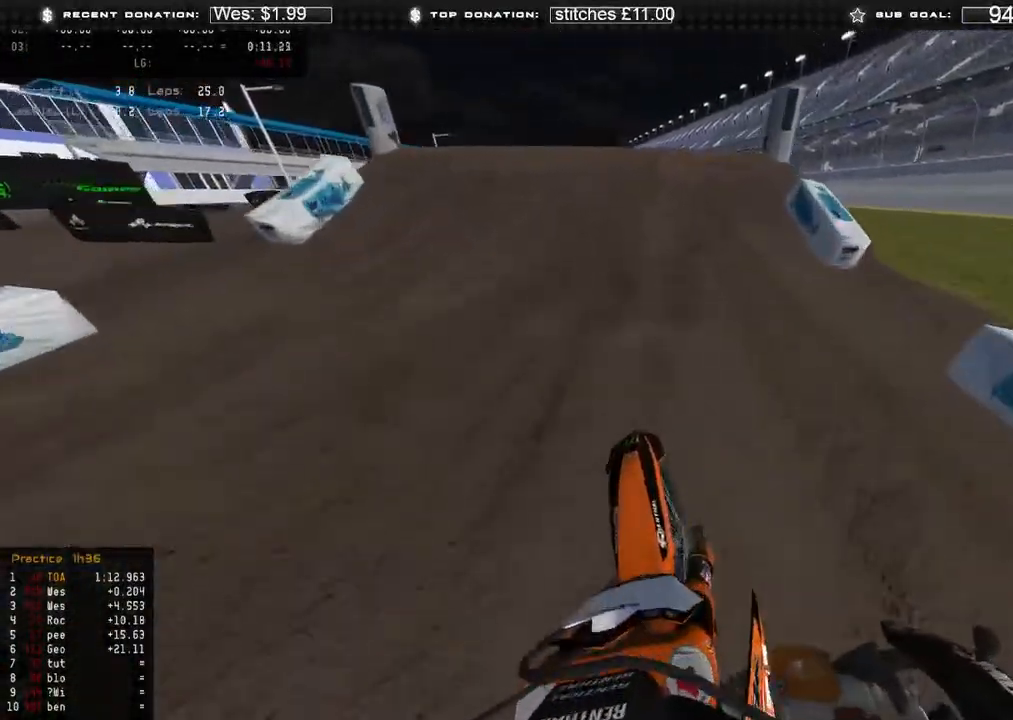
{"dt_ms": 500, "buttons": ["R2"], "left_stick": "up", "right_stick": "down", "events": [[67, "right_stick", "right"], [150, "R3", "down"], [150, "left_stick", "up-right"], [183, "R2", "up"], [233, "R3", "up"], [233, "right_stick", "down-right"], [300, "L2", "down"], [400, "right_stick", "down"], [433, "L2", "up"], [467, "left_stick", "up"], [483, "R2", "down"]]}
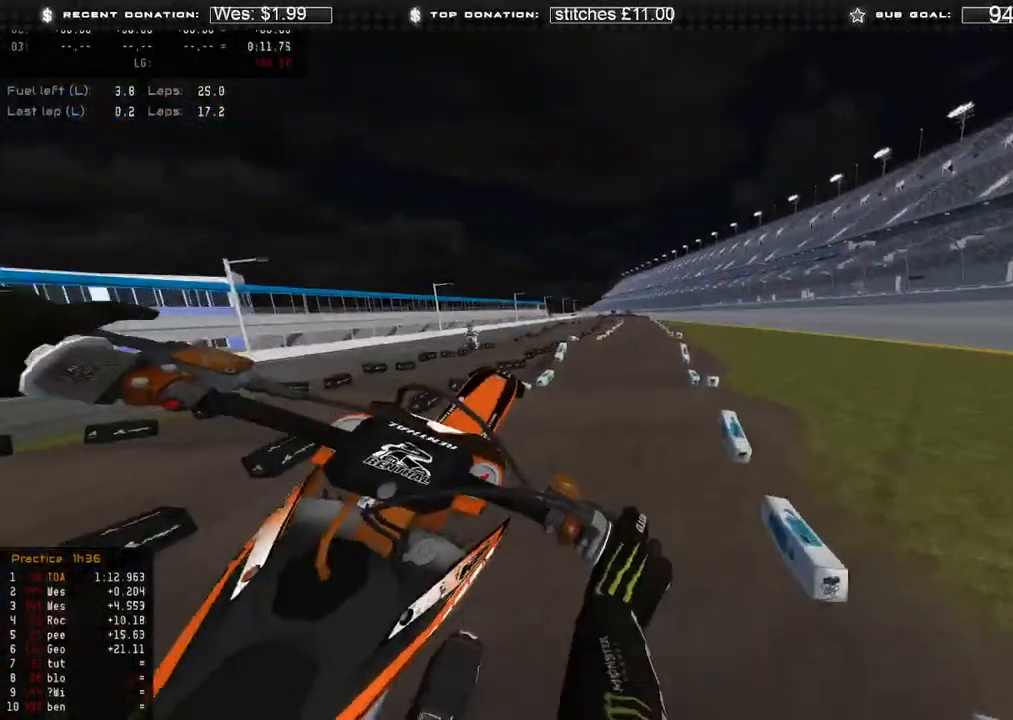
{"dt_ms": 500, "buttons": ["R2"], "left_stick": "up", "right_stick": "down-right", "events": [[33, "R3", "down"], [83, "right_stick", "down-left"], [167, "R3", "up"], [267, "R3", "down"], [350, "right_stick", "down"], [400, "R3", "up"], [483, "right_stick", "down-right"]]}
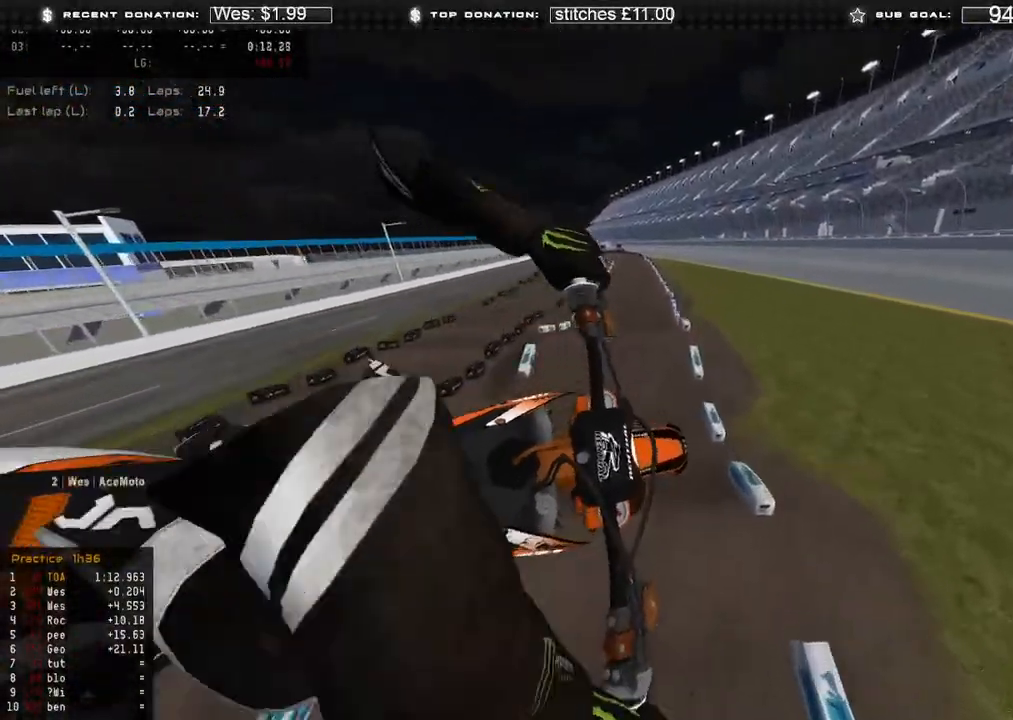
{"dt_ms": 500, "buttons": ["R2"], "left_stick": "up", "right_stick": "down-right", "events": [[33, "R2", "up"], [133, "R3", "down"], [250, "R3", "up"], [283, "R2", "down"]]}
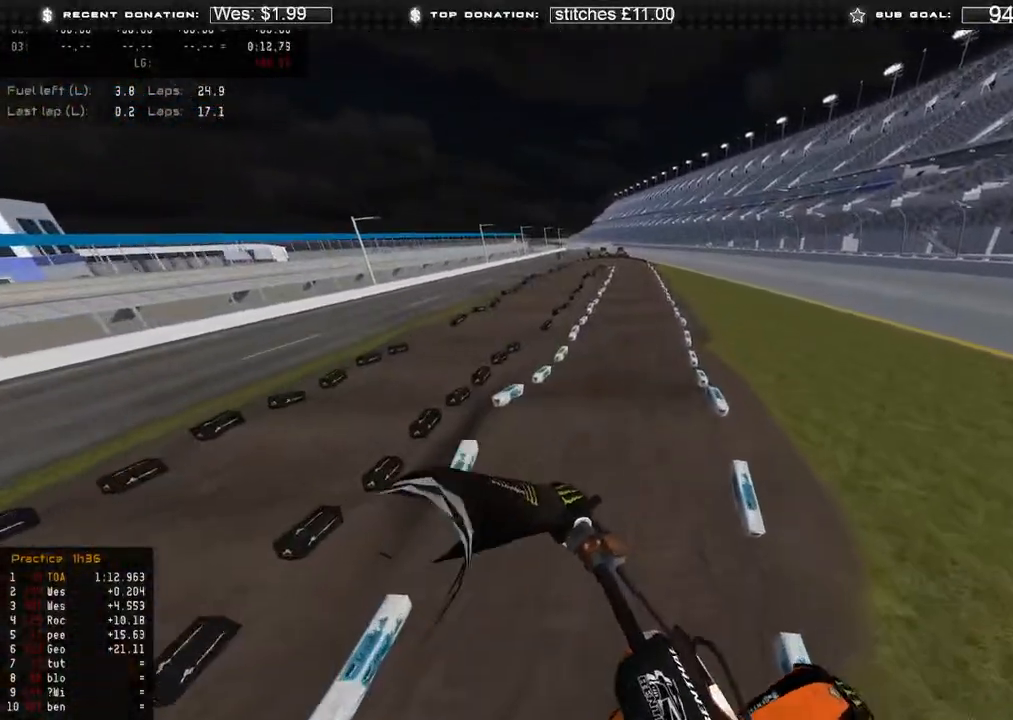
{"dt_ms": 500, "buttons": ["R2"], "left_stick": "up", "right_stick": "up-right", "events": [[17, "right_stick", "right"], [267, "right_stick", "up-right"]]}
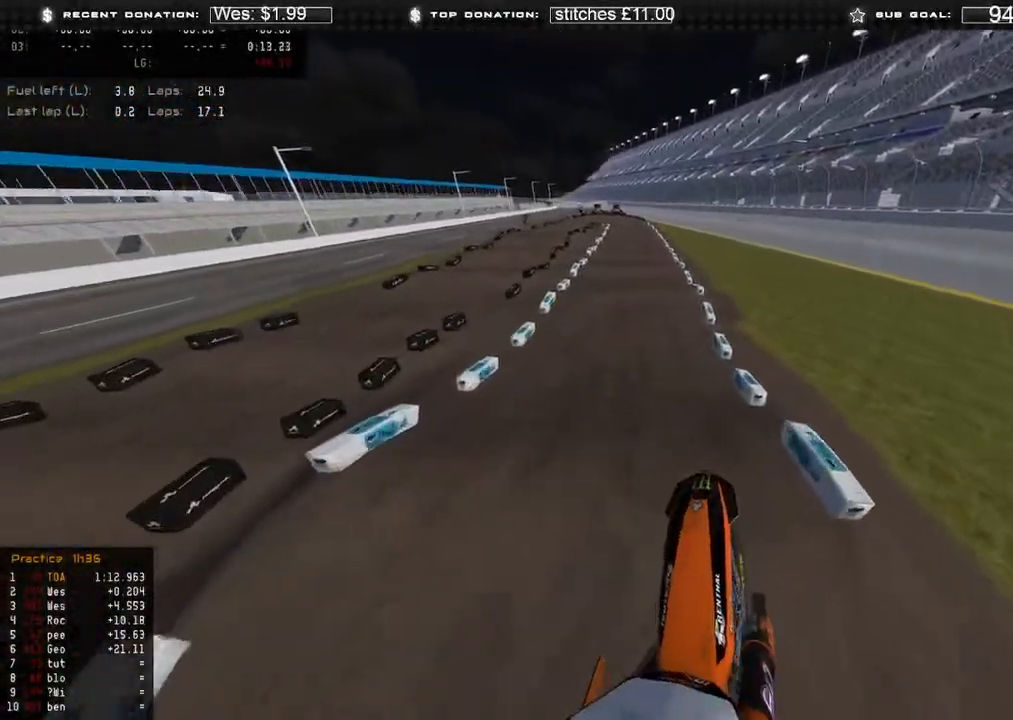
{"dt_ms": 500, "buttons": ["R2"], "left_stick": "up", "right_stick": "down", "events": [[100, "right_stick", "center"], [133, "R3", "down"], [200, "right_stick", "down-right"], [250, "R3", "up"], [367, "right_stick", "down"], [433, "R3", "down"], [483, "R3", "up"]]}
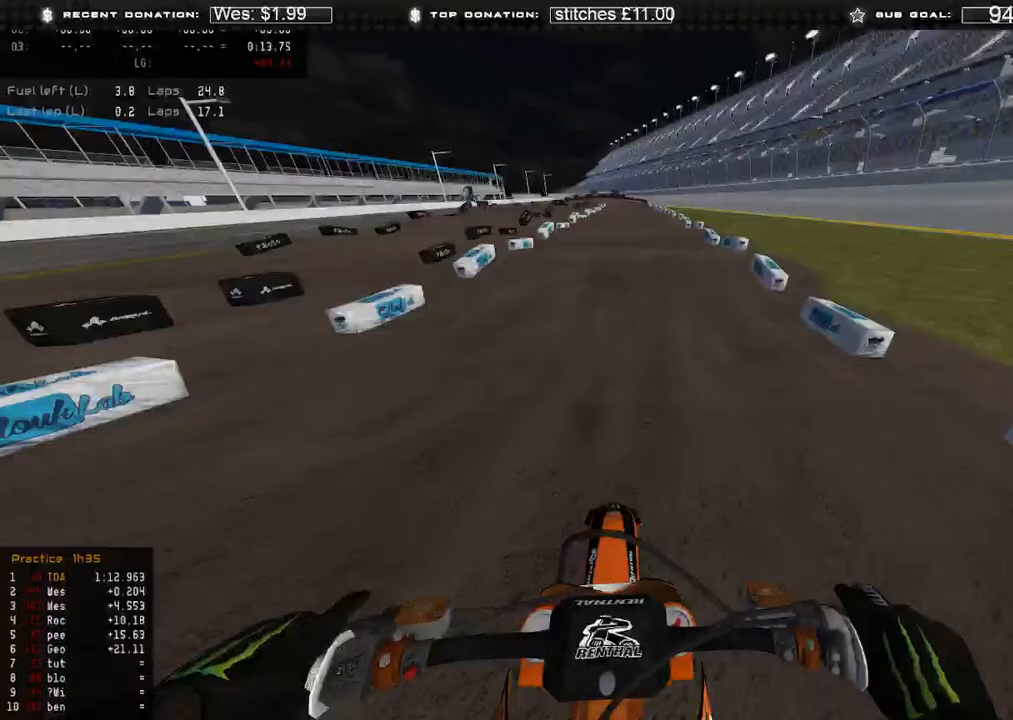
{"dt_ms": 500, "buttons": ["R2"], "left_stick": "up", "right_stick": "down", "events": []}
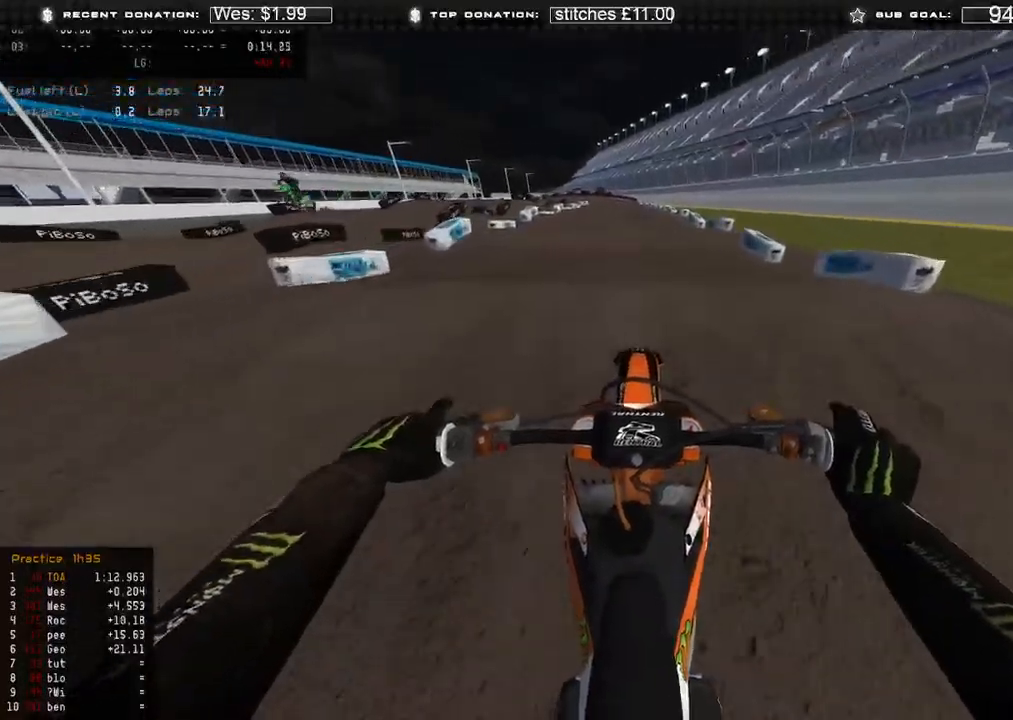
{"dt_ms": 500, "buttons": ["R3"], "left_stick": "center", "right_stick": "up", "events": [[33, "right_stick", "center"], [150, "right_stick", "up"], [400, "left_stick", "center"], [450, "R2", "up"], [450, "R3", "down"]]}
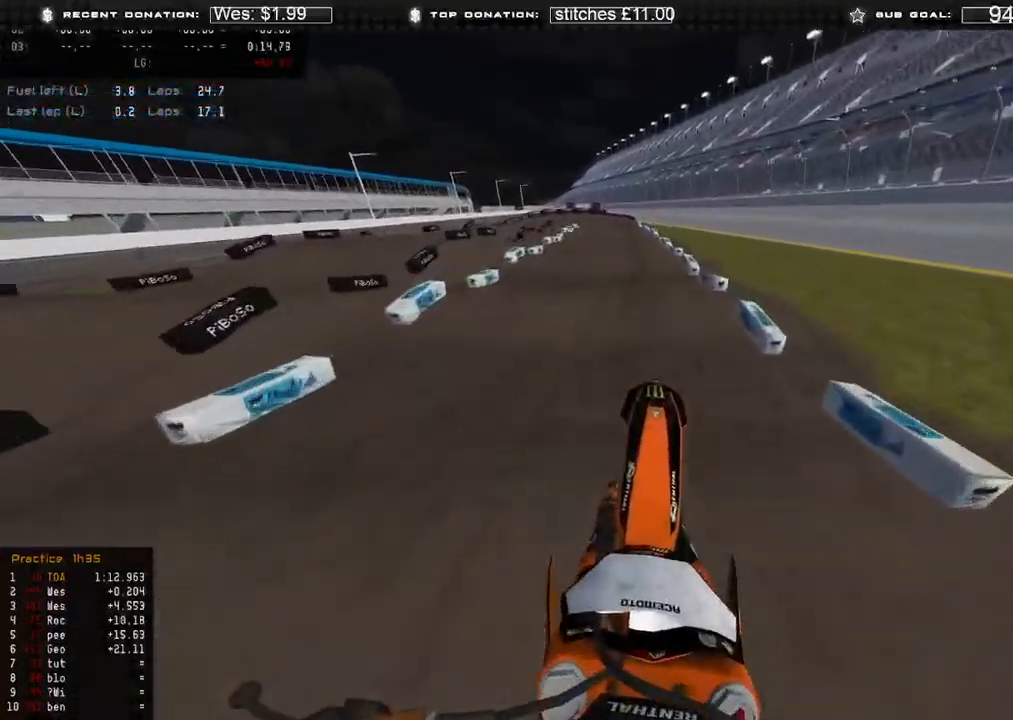
{"dt_ms": 500, "buttons": ["R2"], "left_stick": "up", "right_stick": "down", "events": [[67, "right_stick", "center"], [83, "R3", "up"], [133, "right_stick", "down"], [350, "R2", "down"], [367, "R3", "down"], [383, "left_stick", "up"], [483, "R3", "up"]]}
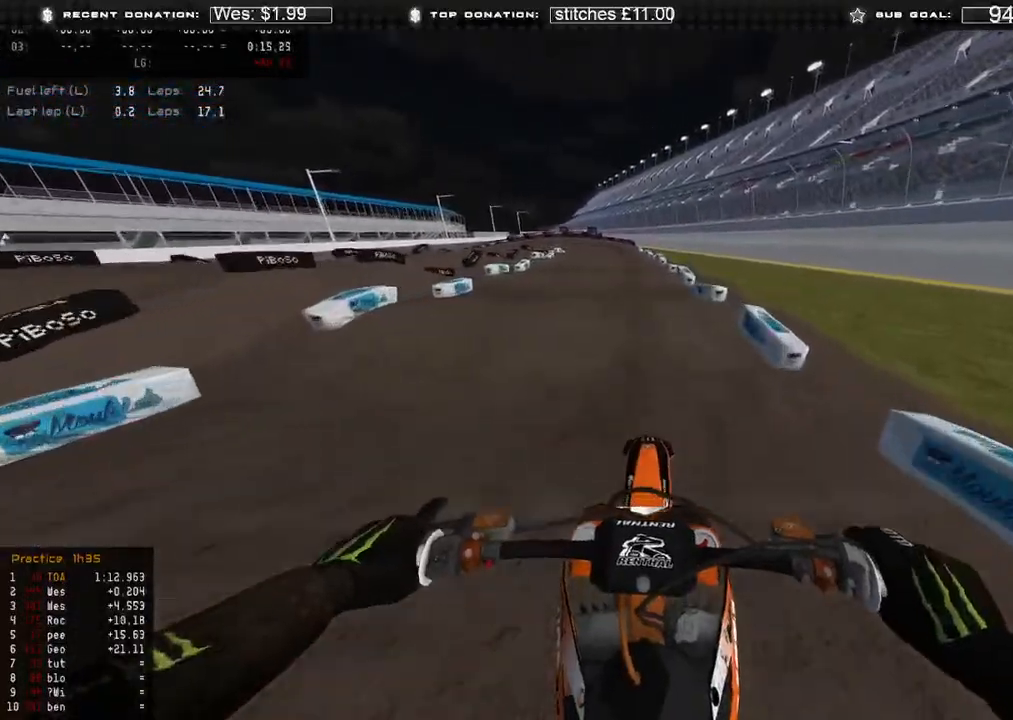
{"dt_ms": 500, "buttons": [], "left_stick": "center", "right_stick": "up", "events": [[167, "right_stick", "center"], [217, "right_stick", "up"], [250, "left_stick", "center"], [383, "R2", "up"]]}
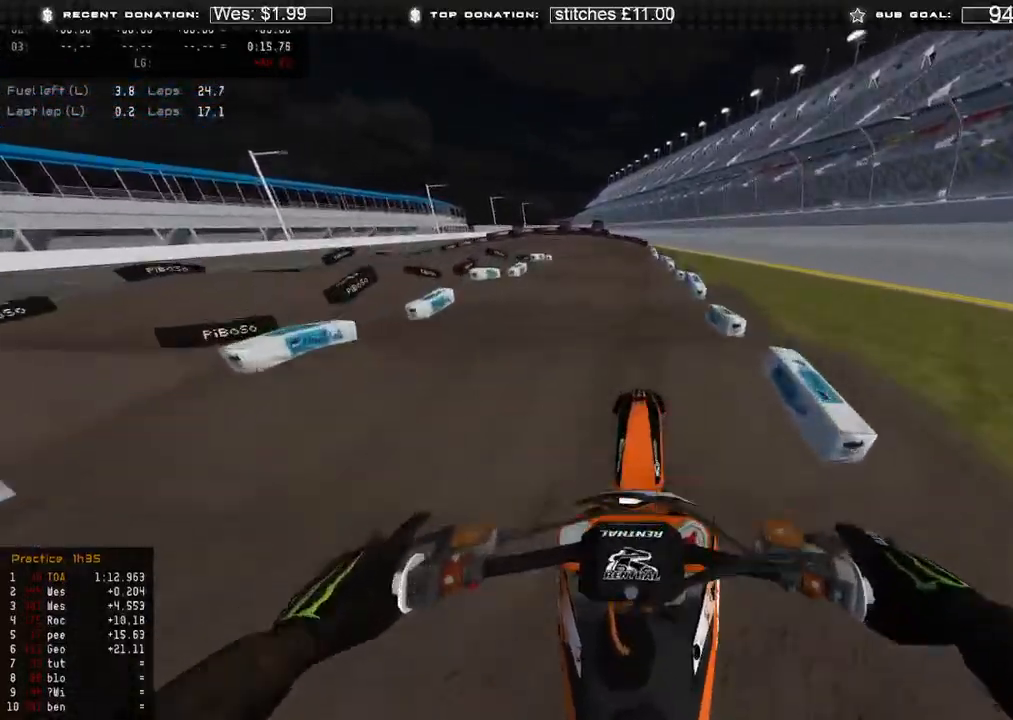
{"dt_ms": 500, "buttons": ["R2"], "left_stick": "up-left", "right_stick": "up-right", "events": [[17, "X", "down"], [17, "left_stick", "up-left"], [133, "X", "up"], [150, "right_stick", "right"], [367, "R2", "down"], [367, "right_stick", "up-right"]]}
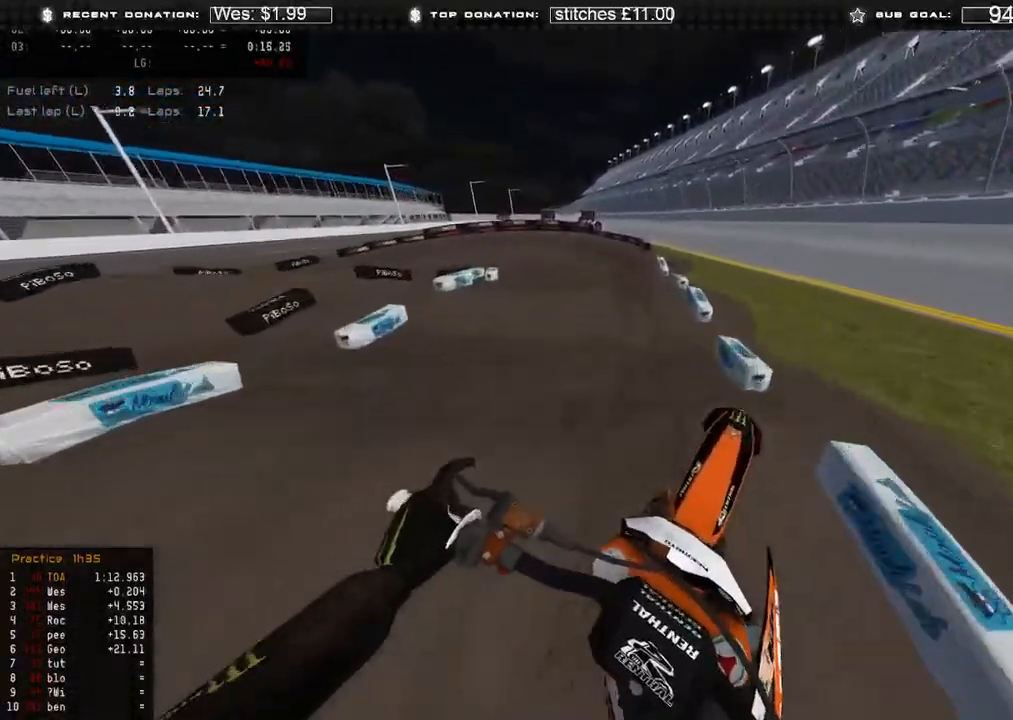
{"dt_ms": 500, "buttons": ["R2"], "left_stick": "up-left", "right_stick": "down", "events": [[50, "right_stick", "up"], [250, "R2", "up"], [300, "right_stick", "down"], [383, "R2", "down"]]}
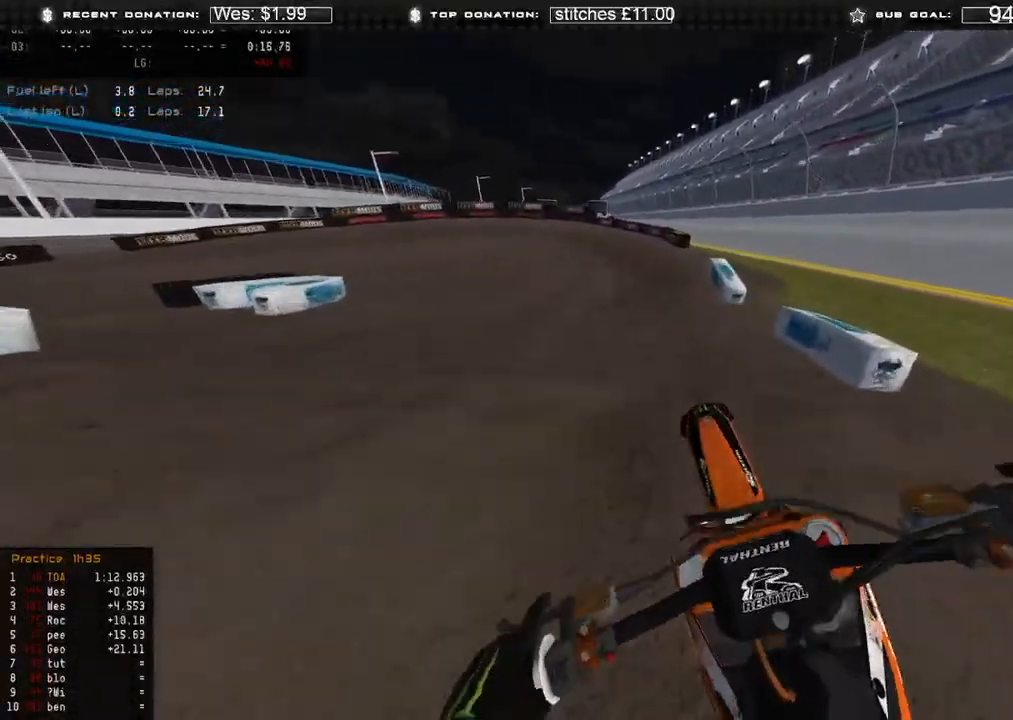
{"dt_ms": 500, "buttons": ["R3"], "left_stick": "up-left", "right_stick": "down-left", "events": [[117, "right_stick", "center"], [400, "right_stick", "down-left"], [417, "R3", "down"], [500, "R2", "up"]]}
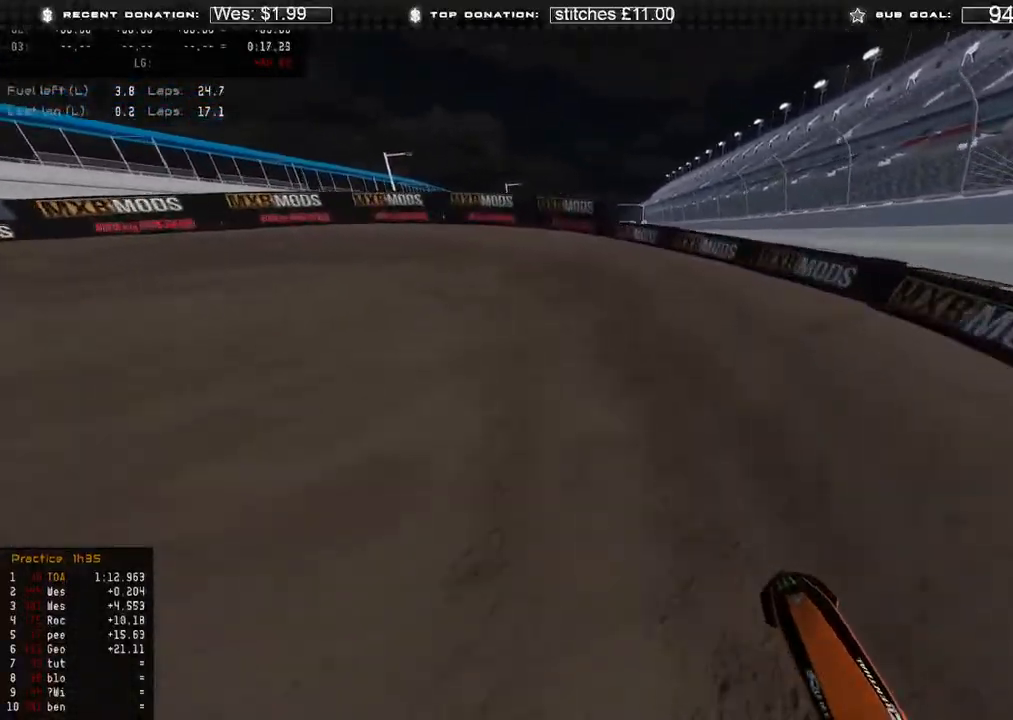
{"dt_ms": 500, "buttons": ["L2"], "left_stick": "up-left", "right_stick": "down-right", "events": [[17, "L2", "down"], [17, "R3", "up"], [17, "right_stick", "down"], [167, "L2", "up"], [217, "right_stick", "down-right"], [250, "L2", "down"]]}
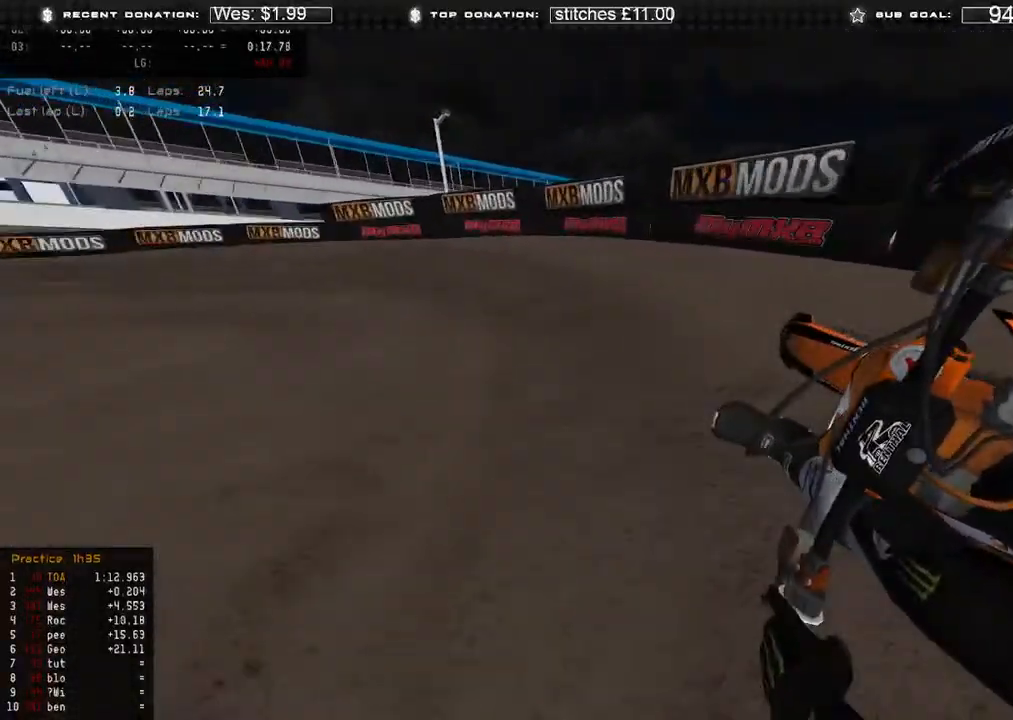
{"dt_ms": 500, "buttons": [], "left_stick": "up-left", "right_stick": "down-right", "events": [[67, "L2", "up"], [267, "R2", "down"], [400, "R2", "up"]]}
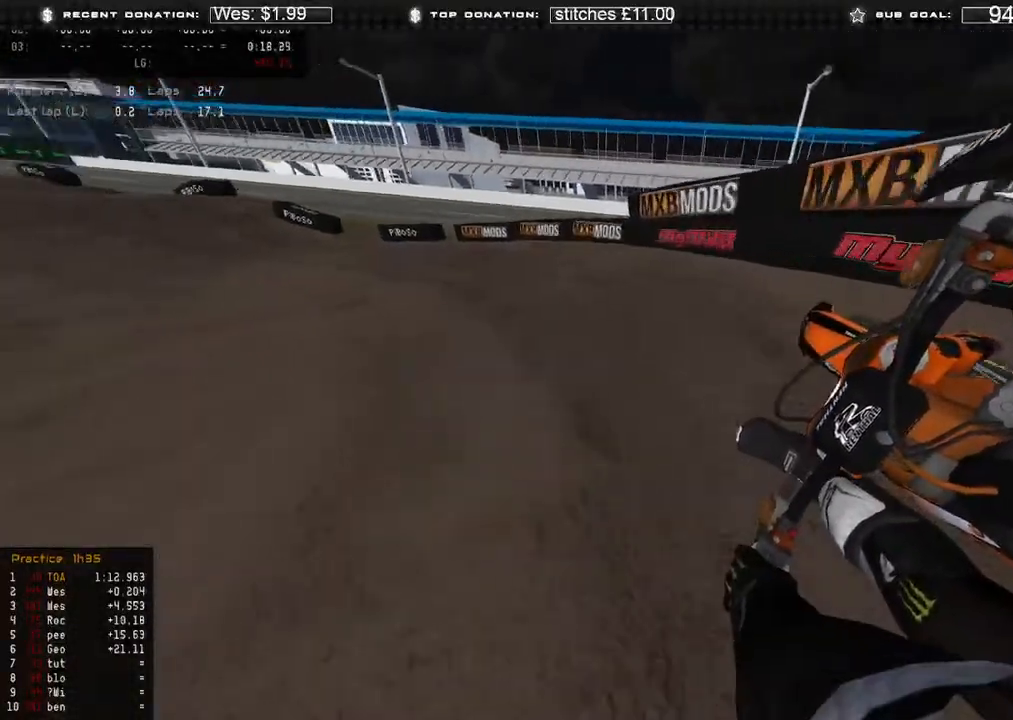
{"dt_ms": 500, "buttons": ["R2"], "left_stick": "up-left", "right_stick": "down-right", "events": [[33, "R2", "down"], [200, "R2", "up"], [267, "R2", "down"]]}
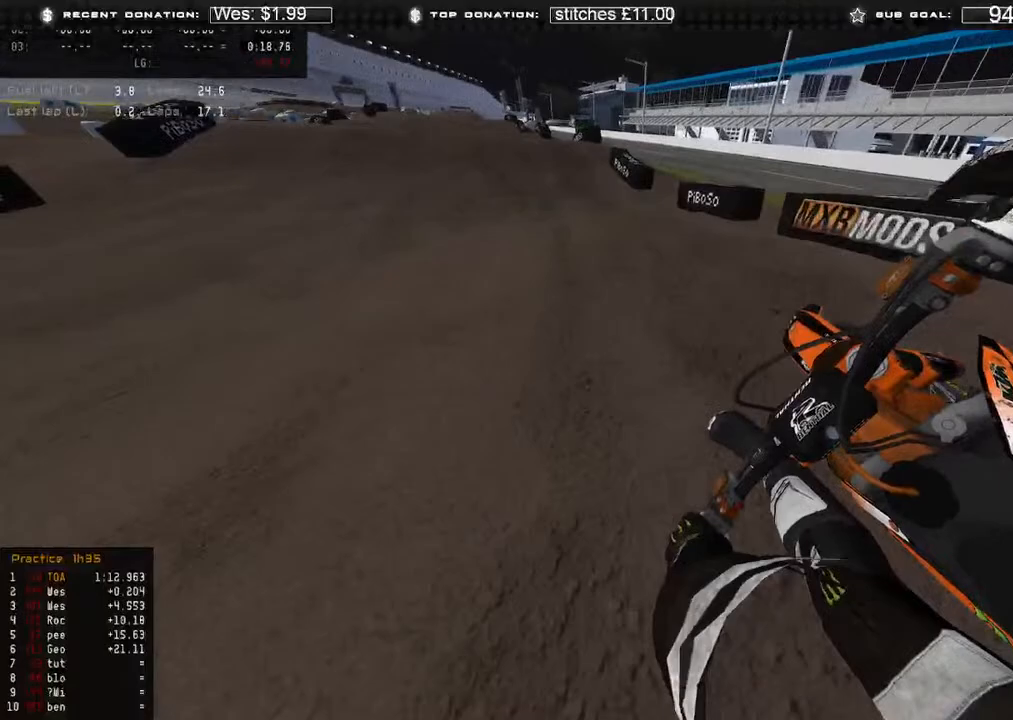
{"dt_ms": 500, "buttons": ["R2"], "left_stick": "up", "right_stick": "center", "events": [[167, "R3", "down"], [200, "left_stick", "up"], [267, "R3", "up"], [467, "right_stick", "center"]]}